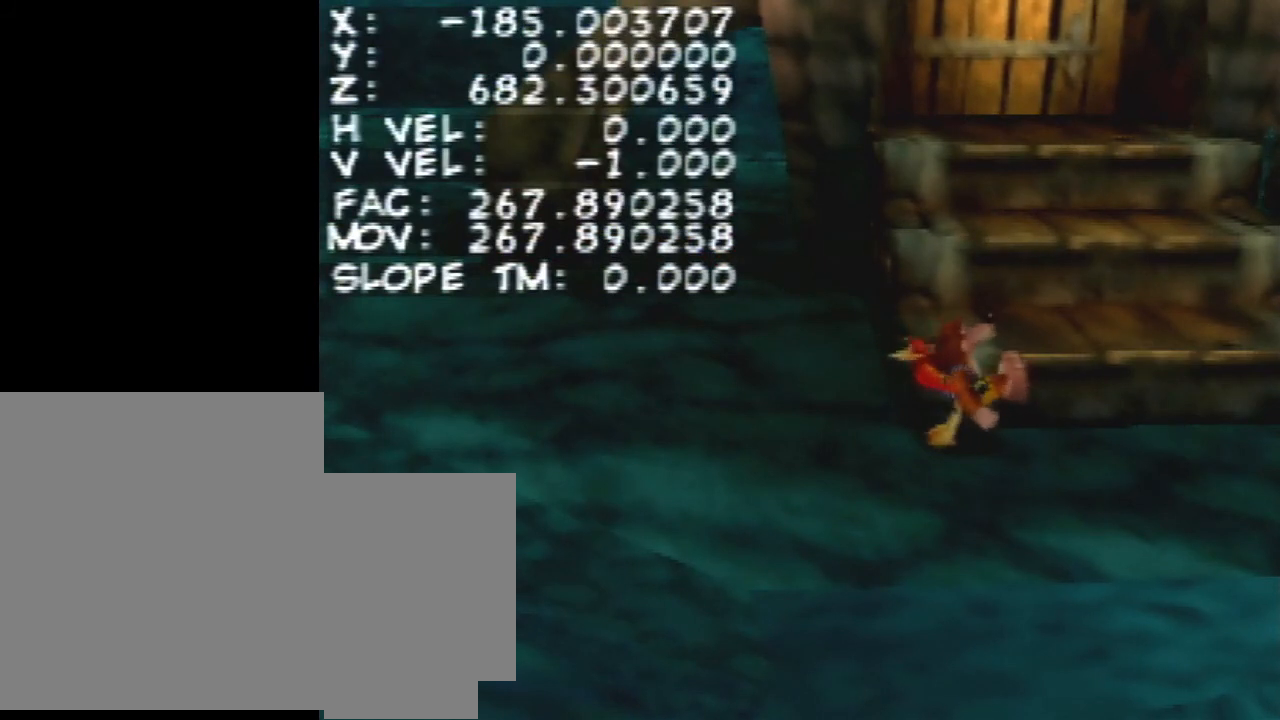
Gameplay with a controller (Nintendo layout); each line is a JSON object with the inputs held at the frame after it. "events" lists button and stick changes between this image and that frame as [ms after this image, input, new state], when the widget could be followed in between. Not read: L3 R1 R3.
{"buttons": ["Z"], "left_stick": "center", "events": []}
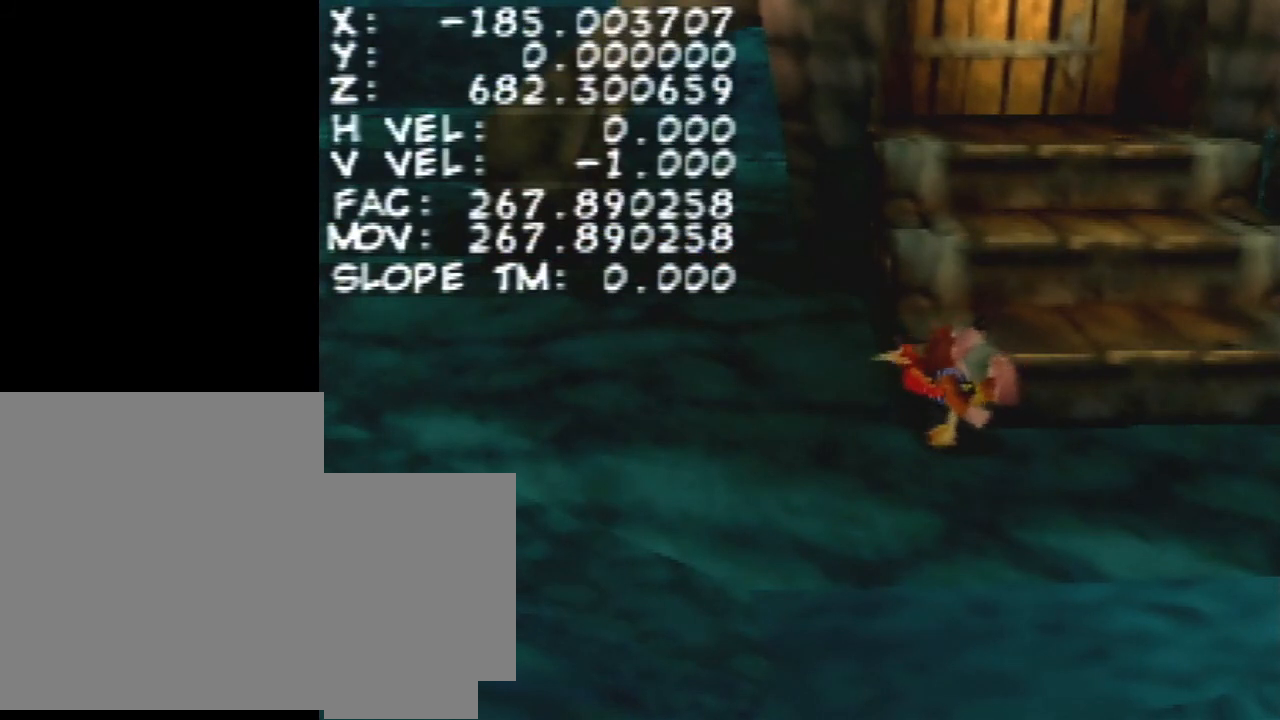
{"buttons": ["Z"], "left_stick": "center", "events": []}
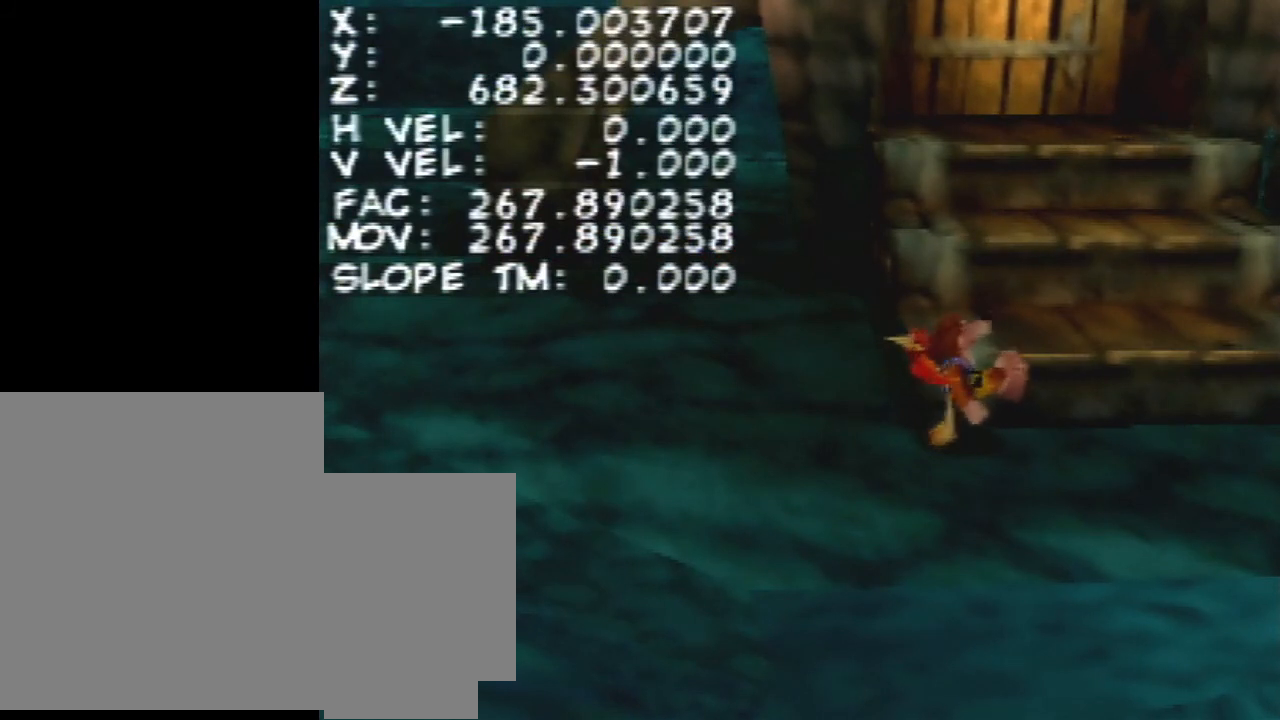
{"buttons": ["Z"], "left_stick": "center", "events": []}
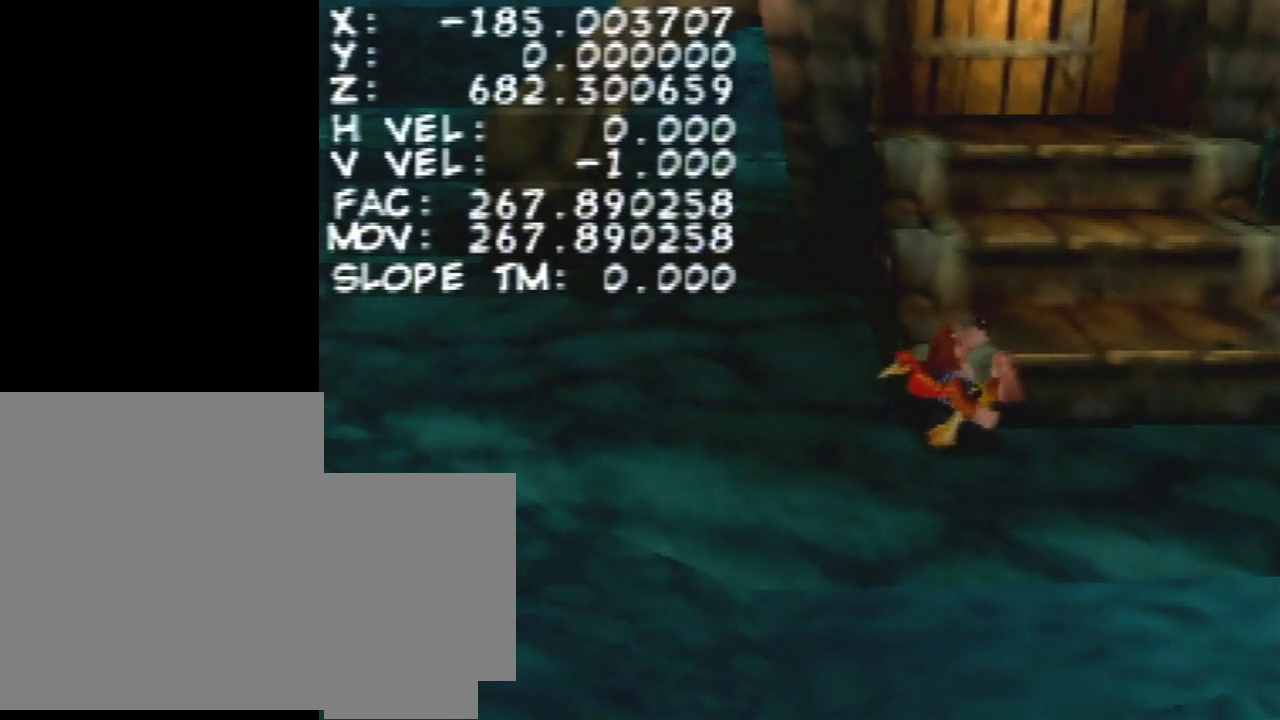
{"buttons": ["L1", "Z"], "left_stick": "center", "events": [[467, "L1", "down"]]}
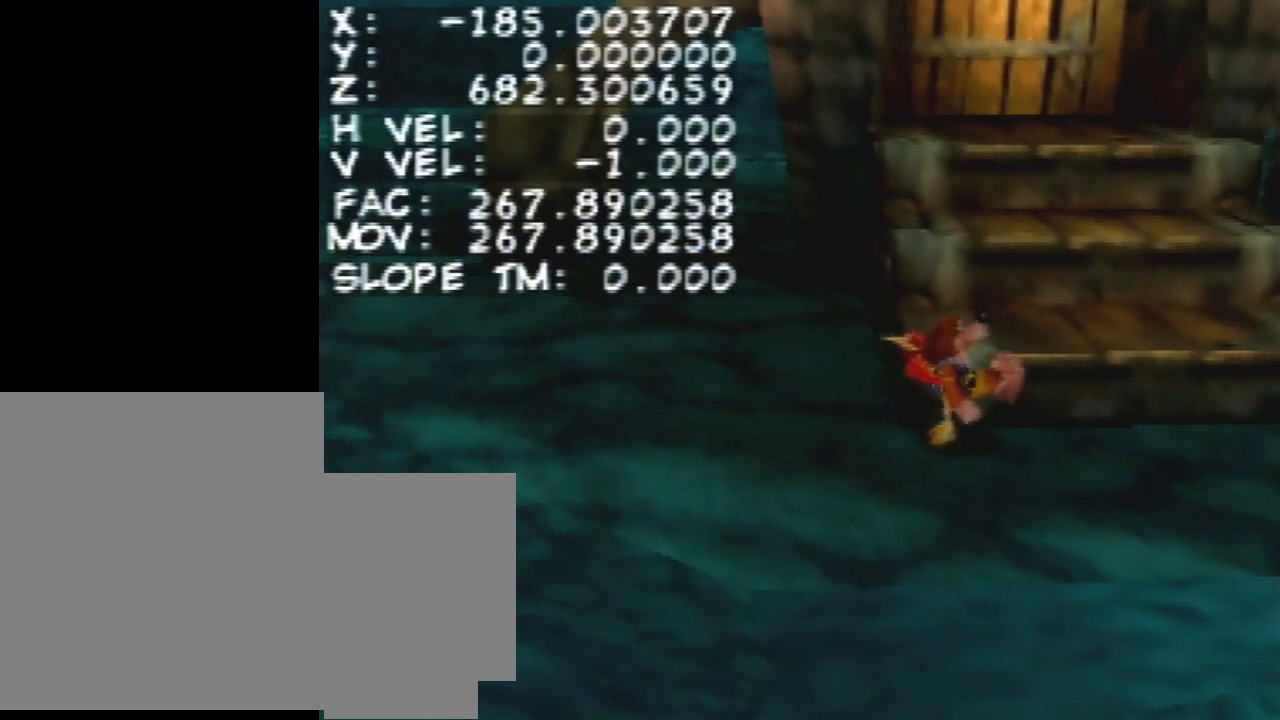
{"buttons": ["L1", "DPAD_LEFT"], "left_stick": "center", "events": [[167, "DPAD_DOWN", "down"], [233, "DPAD_DOWN", "up"], [233, "Z", "up"], [467, "DPAD_LEFT", "down"]]}
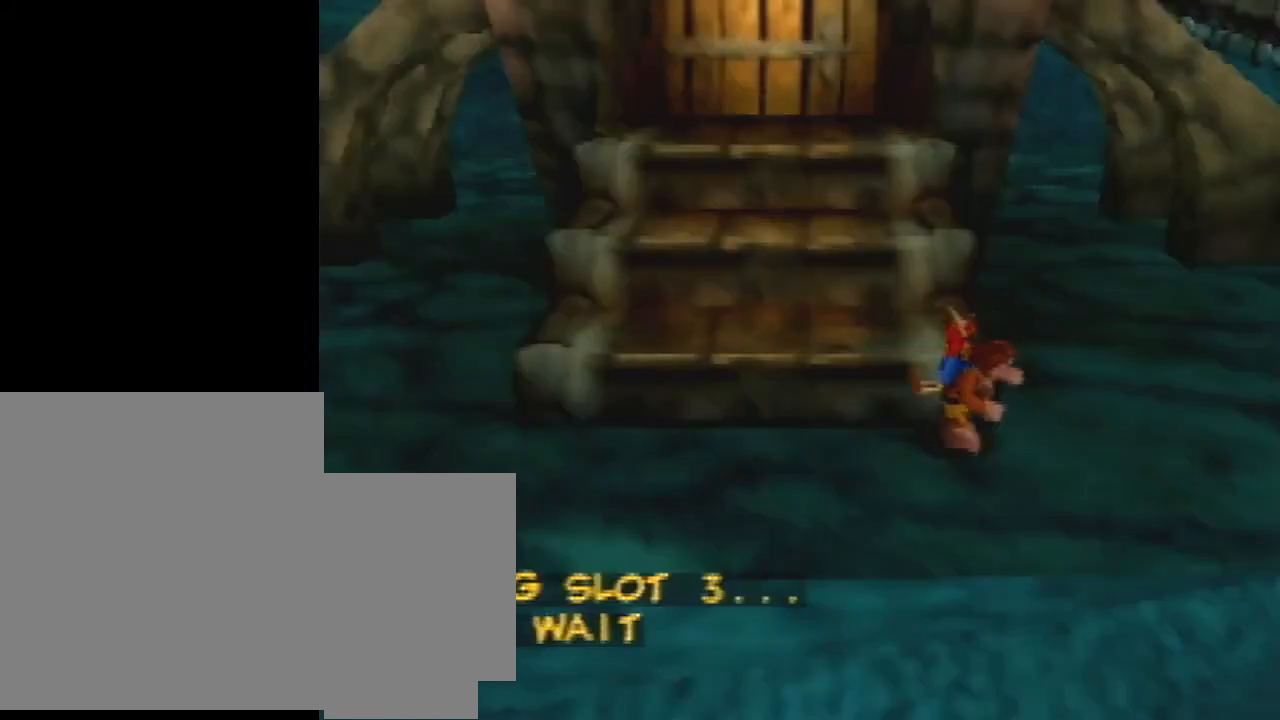
{"buttons": [], "left_stick": "center", "events": [[67, "DPAD_LEFT", "up"], [133, "L1", "up"]]}
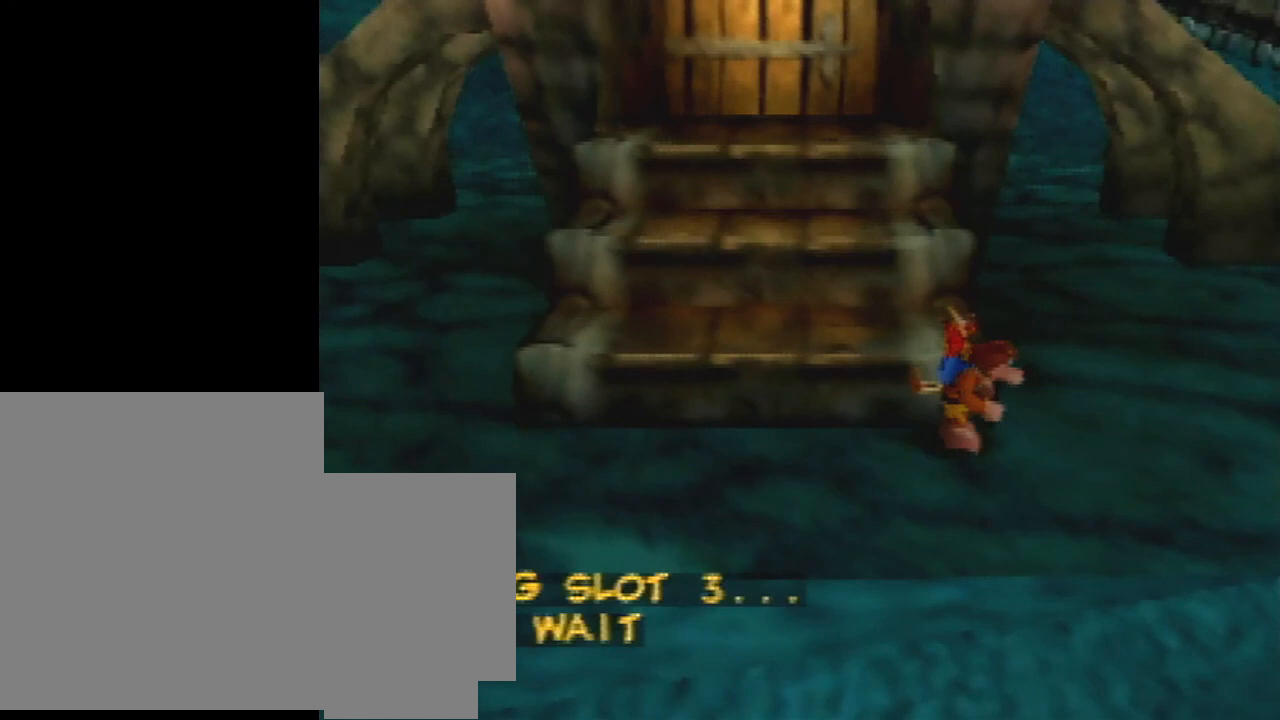
{"buttons": [], "left_stick": "center", "events": []}
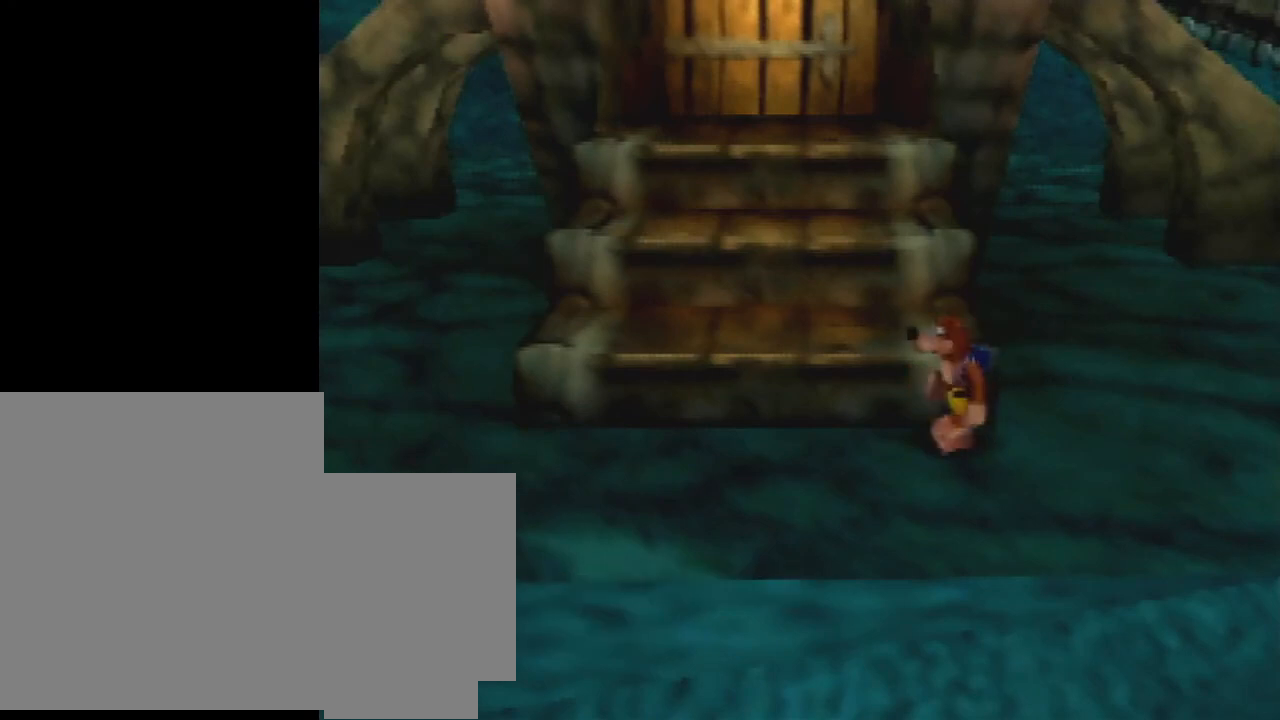
{"buttons": ["Z"], "left_stick": "center", "events": [[500, "Z", "down"]]}
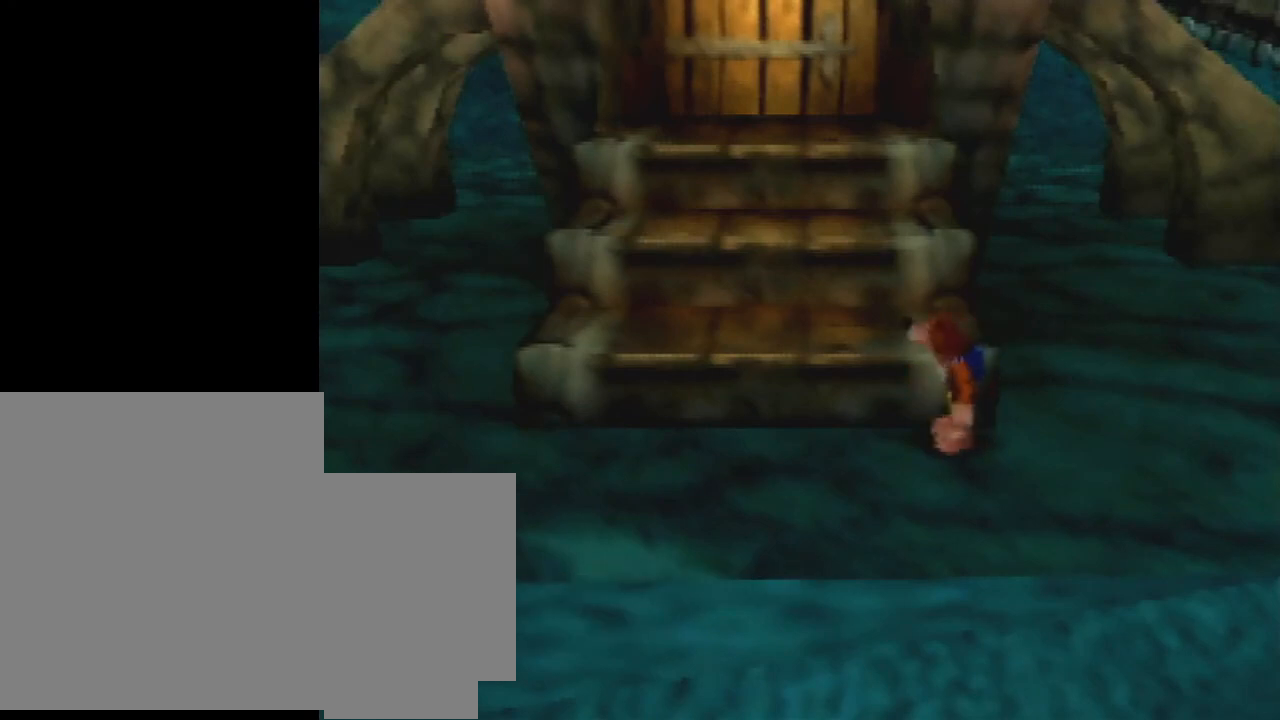
{"buttons": ["Z"], "left_stick": "center", "events": [[100, "C_LEFT", "down"], [167, "C_LEFT", "up"]]}
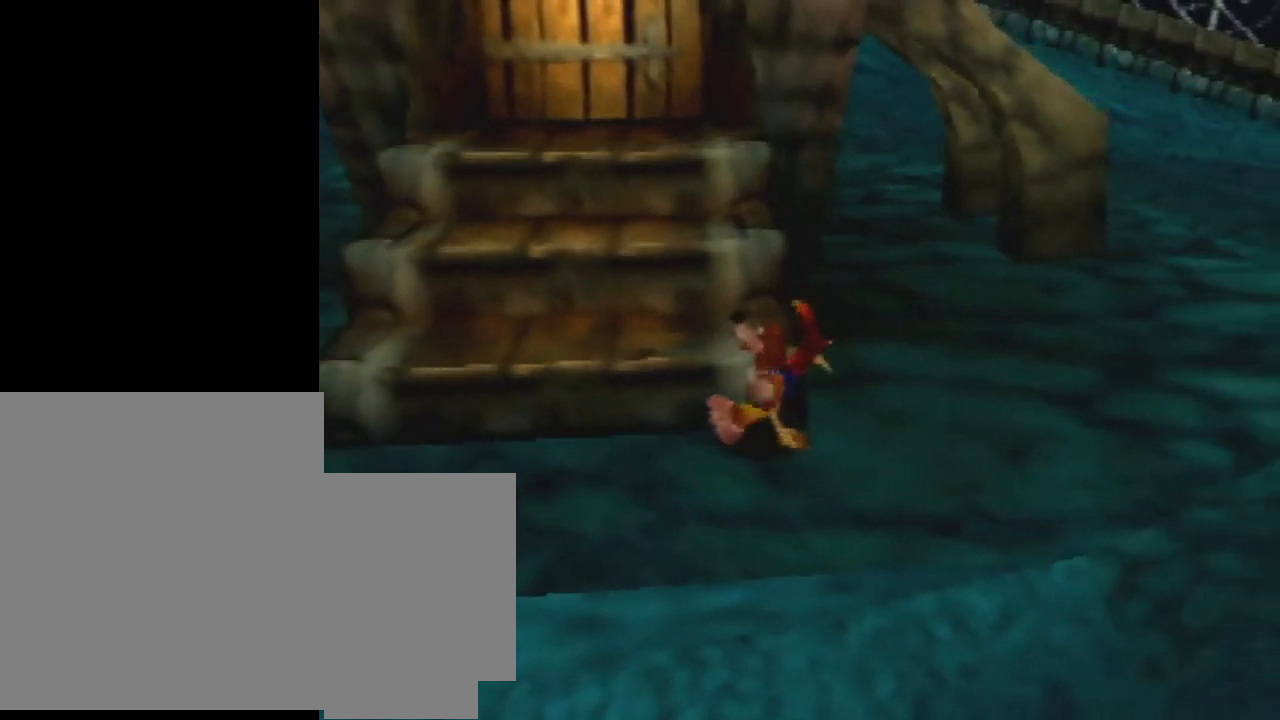
{"buttons": ["Z"], "left_stick": "left", "events": [[300, "left_stick", "left"], [333, "A", "down"], [400, "A", "up"]]}
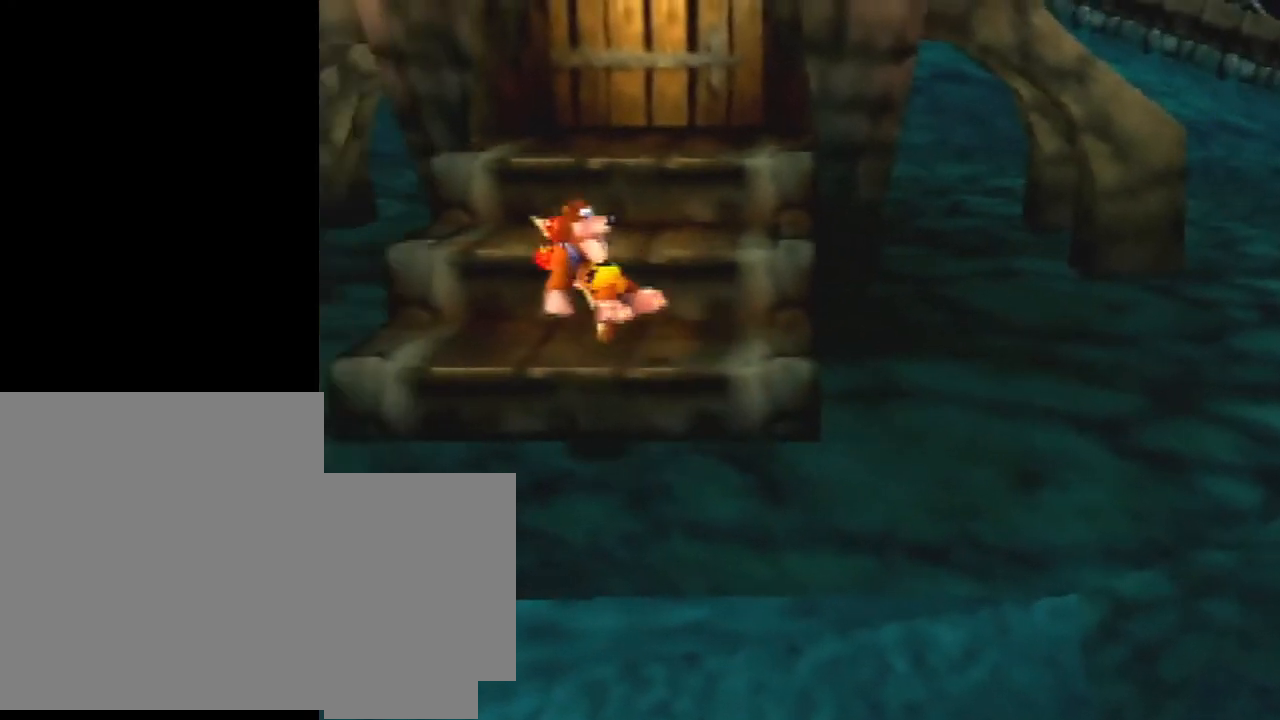
{"buttons": ["Z"], "left_stick": "down-right", "events": [[167, "left_stick", "center"], [433, "left_stick", "down-right"]]}
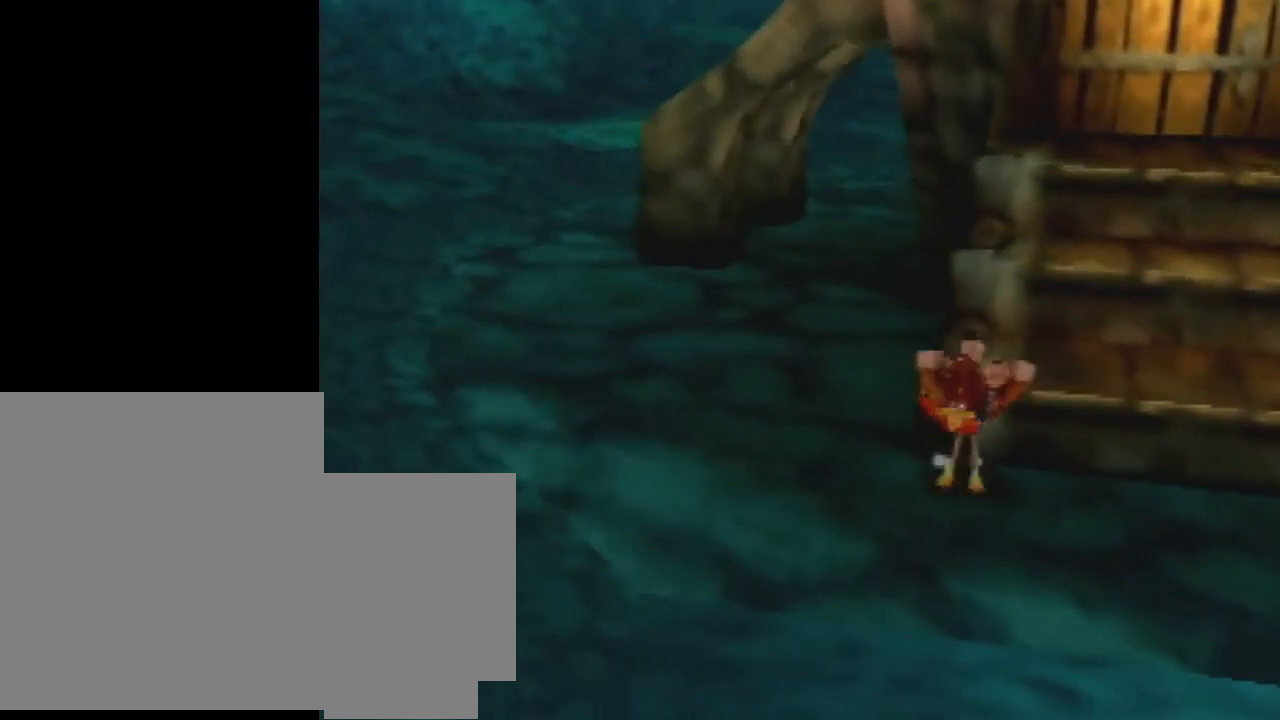
{"buttons": ["Z"], "left_stick": "left", "events": [[33, "left_stick", "center"], [400, "left_stick", "left"]]}
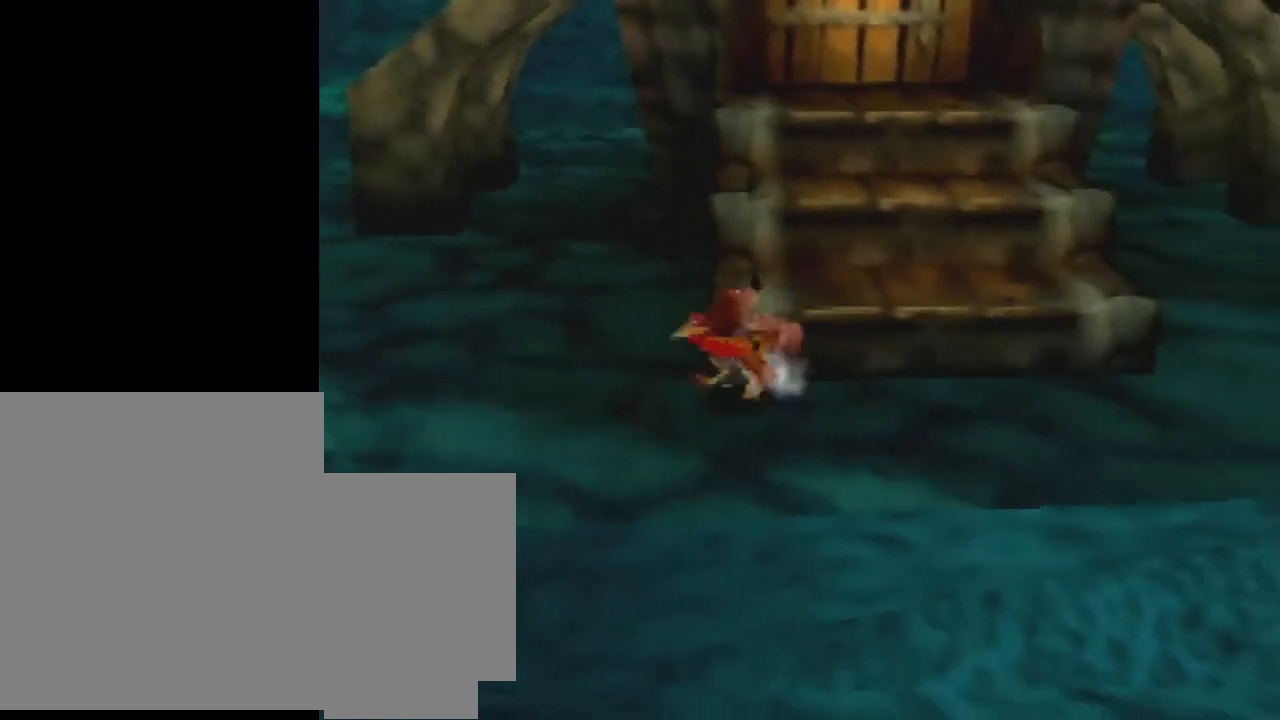
{"buttons": ["Z"], "left_stick": "center", "events": [[33, "left_stick", "center"]]}
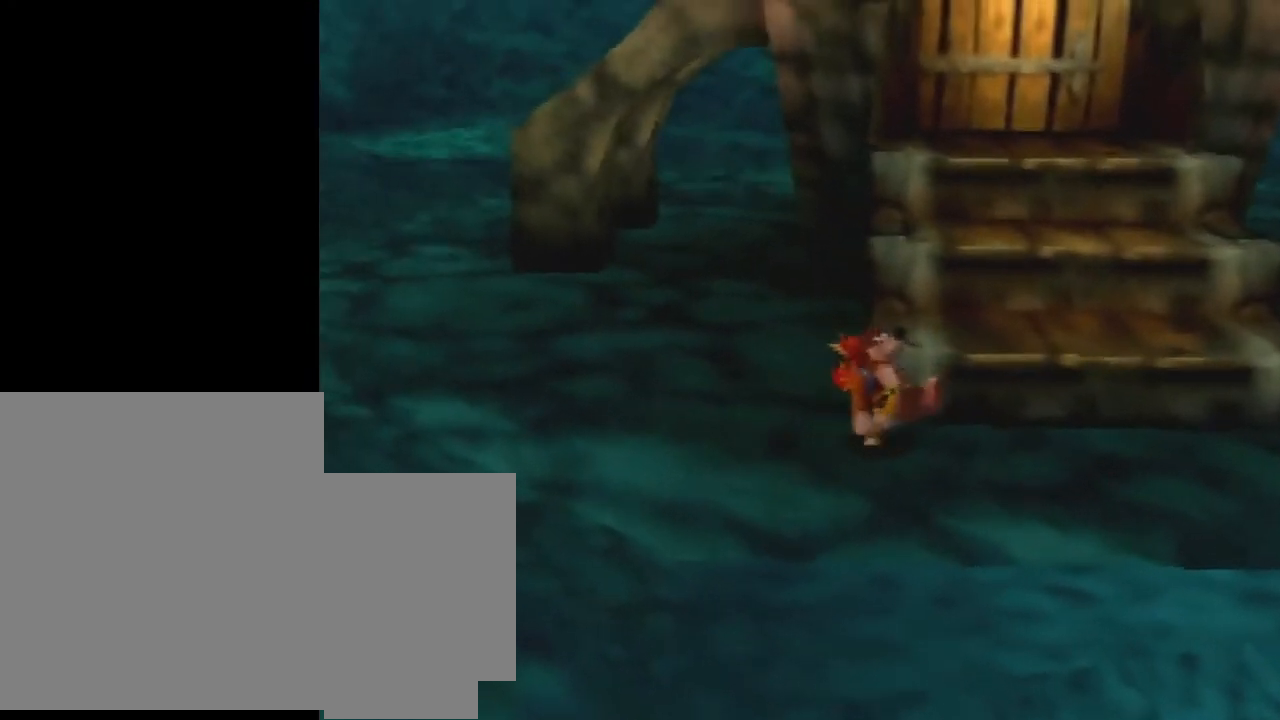
{"buttons": ["Z"], "left_stick": "center", "events": [[67, "left_stick", "right"], [333, "left_stick", "center"]]}
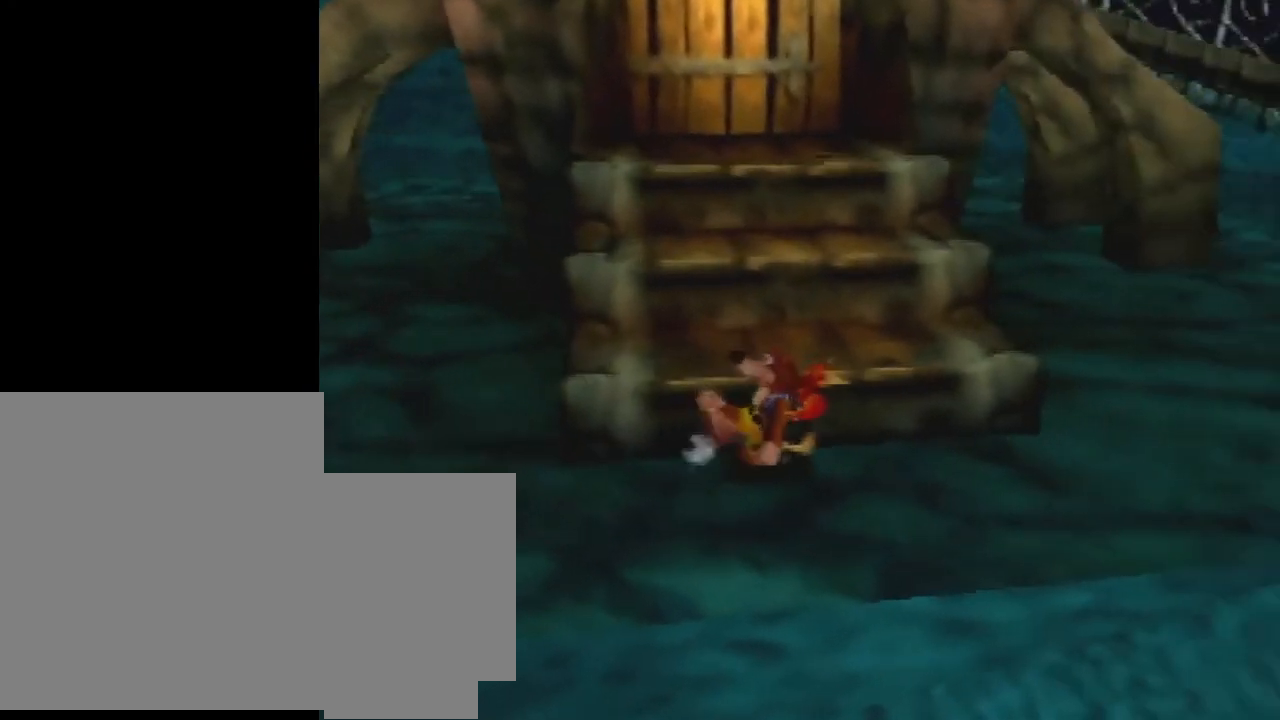
{"buttons": ["Z"], "left_stick": "center", "events": [[33, "L1", "down"], [167, "DPAD_DOWN", "down"], [267, "DPAD_DOWN", "up"], [333, "L1", "up"]]}
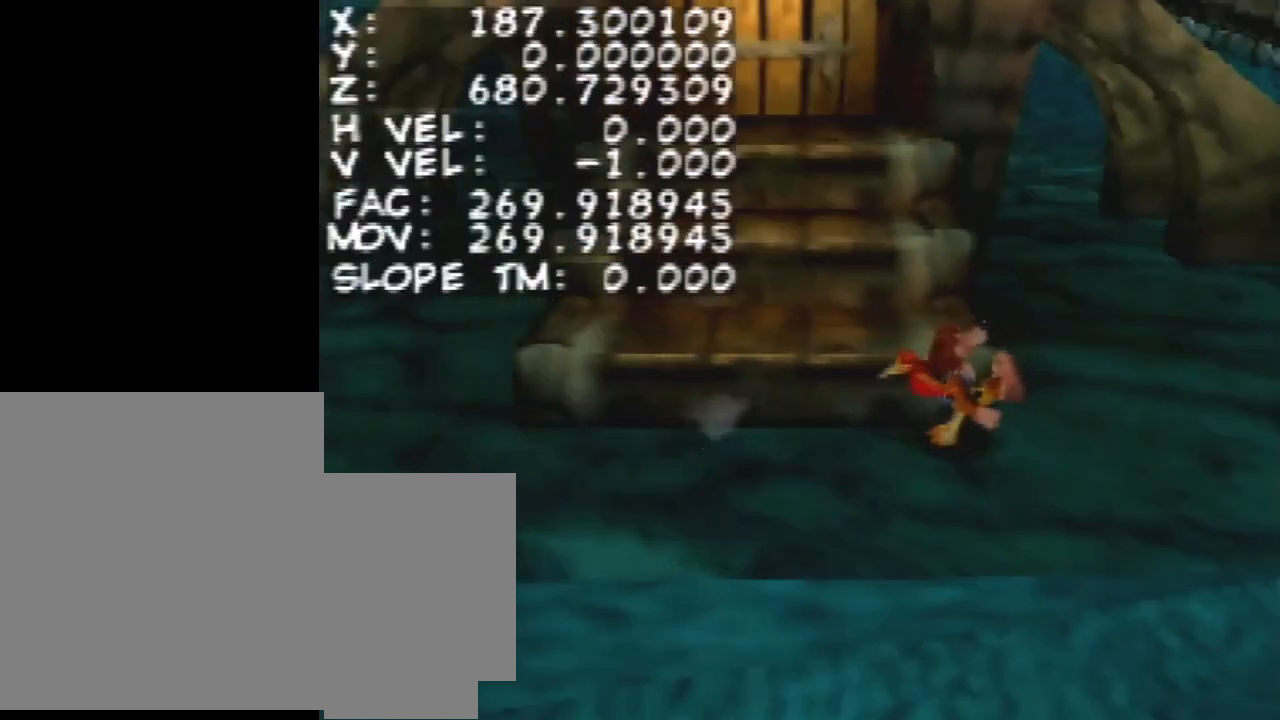
{"buttons": ["Z"], "left_stick": "left", "events": [[300, "A", "down"], [300, "left_stick", "left"], [433, "A", "up"]]}
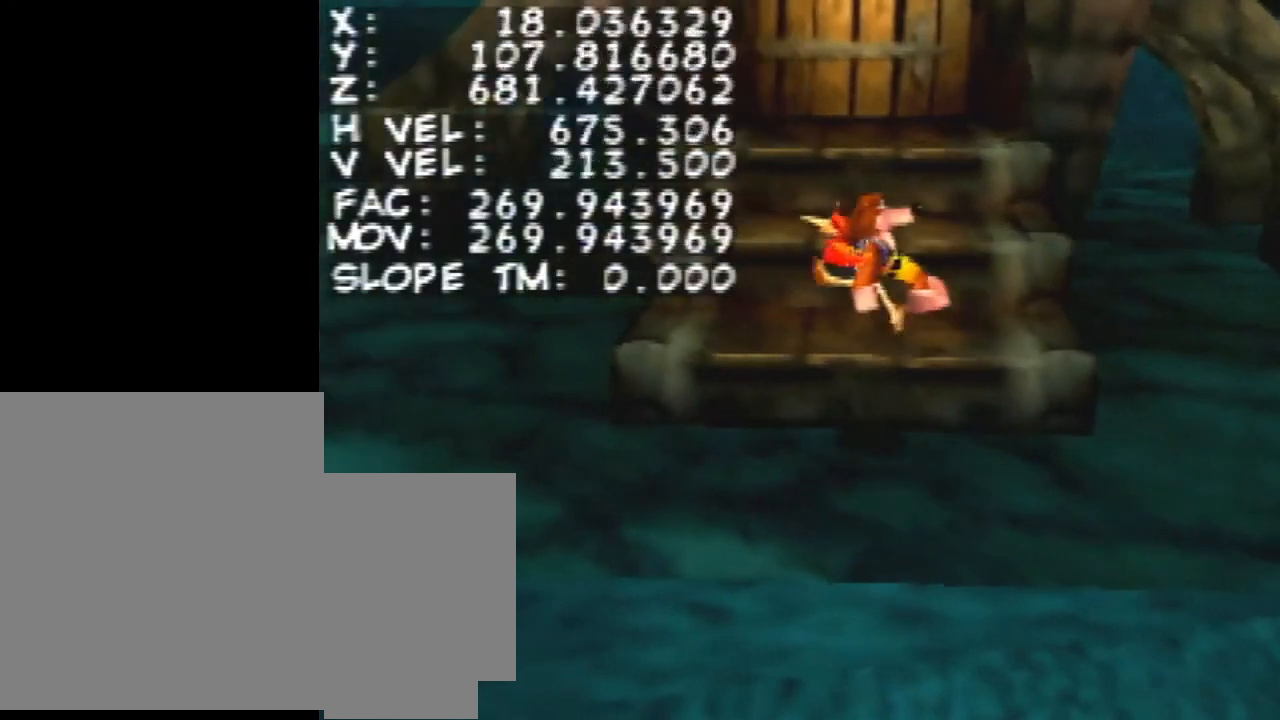
{"buttons": ["Z"], "left_stick": "center", "events": [[67, "left_stick", "center"], [367, "left_stick", "left"], [467, "left_stick", "center"]]}
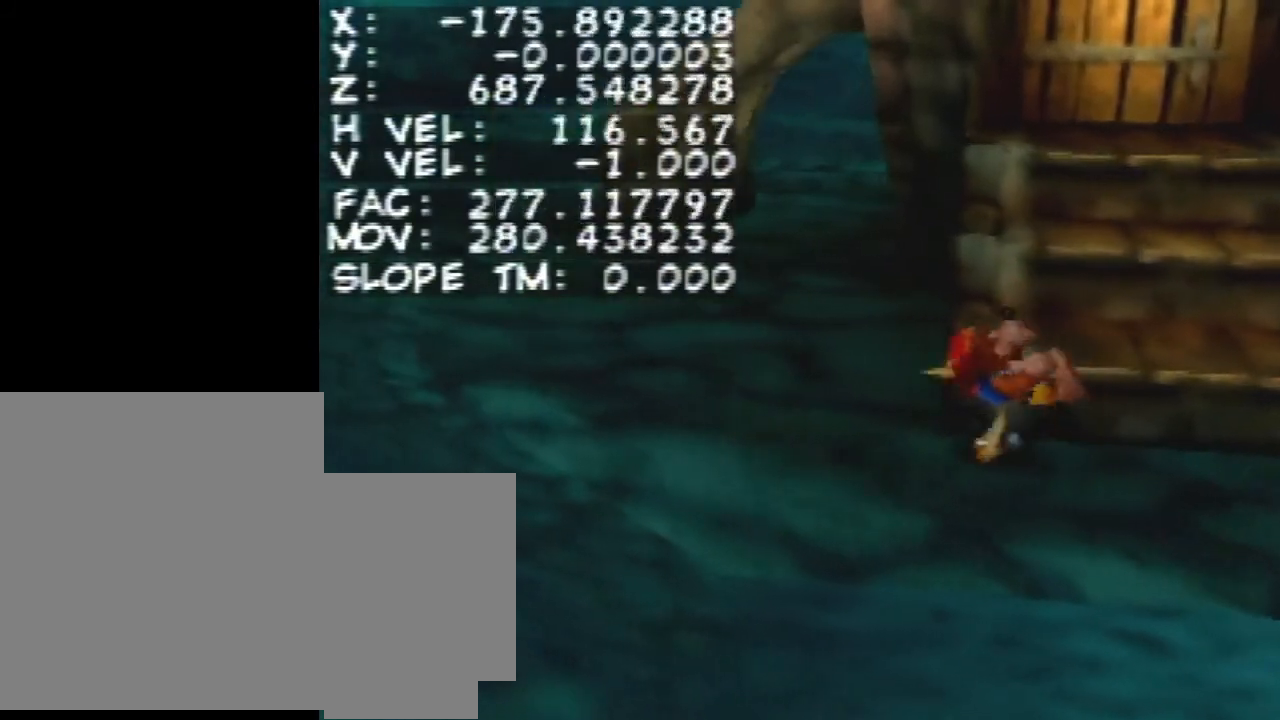
{"buttons": ["Z"], "left_stick": "center", "events": []}
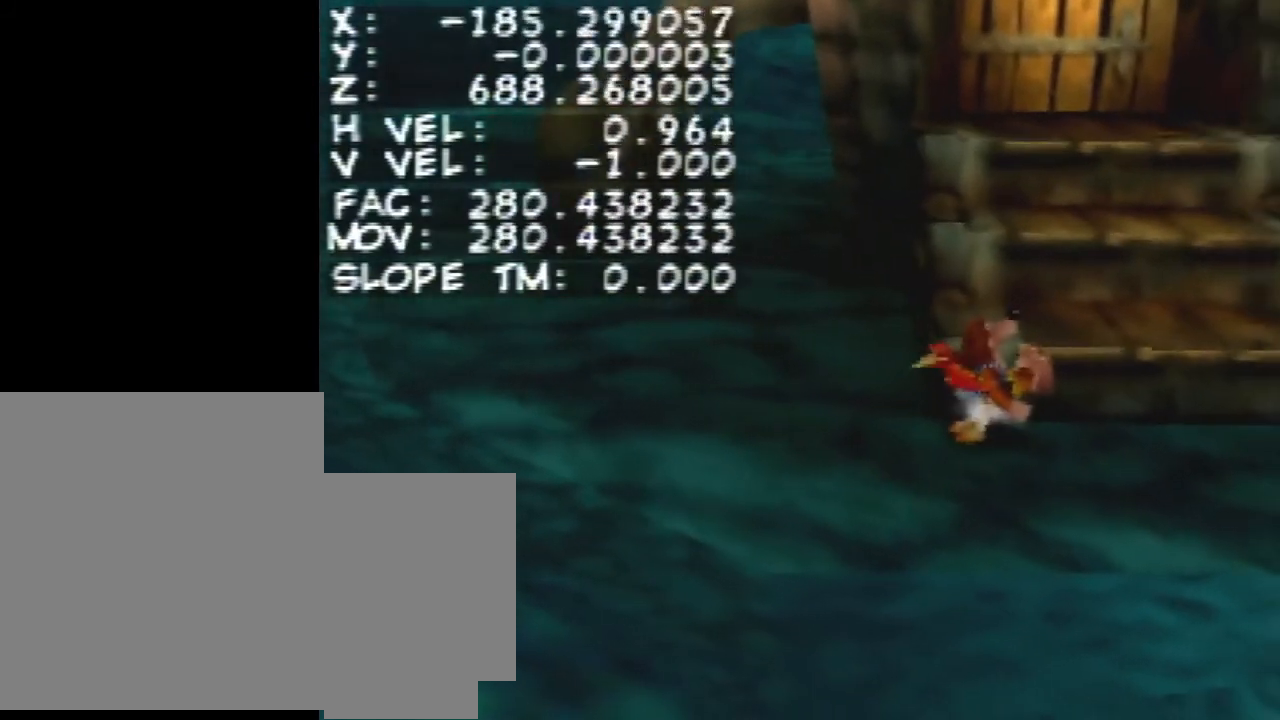
{"buttons": ["Z"], "left_stick": "center", "events": []}
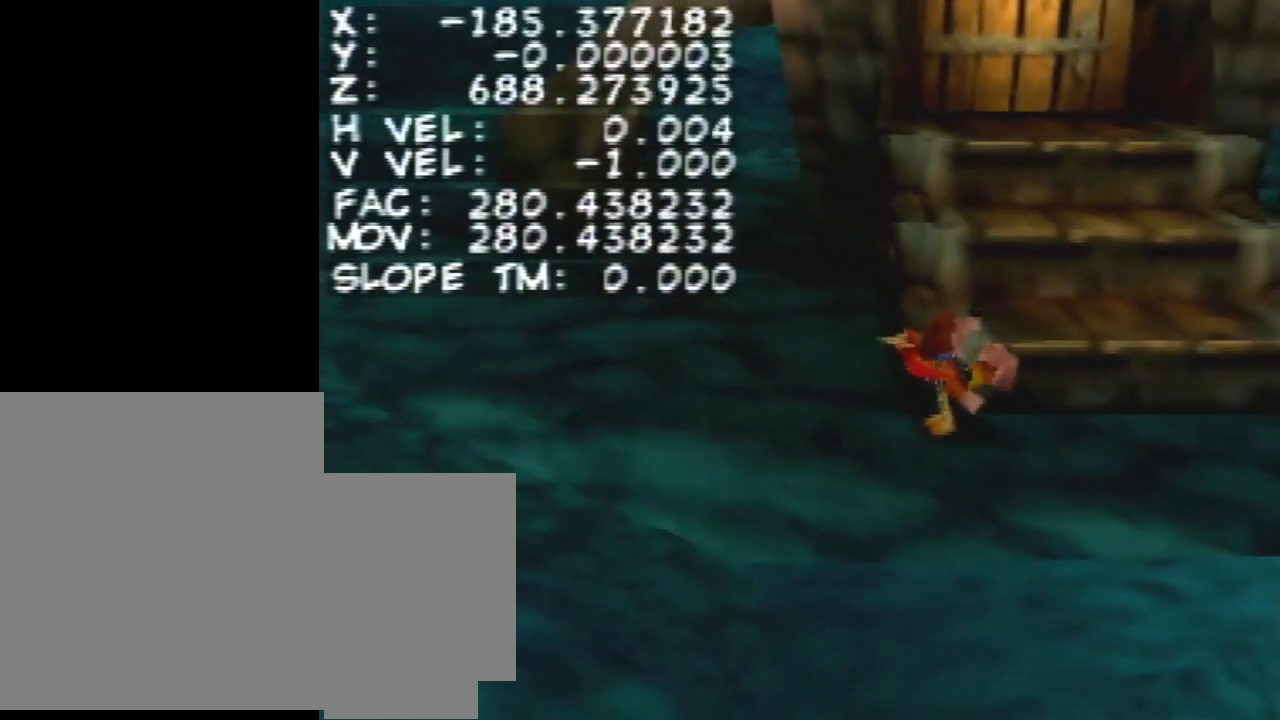
{"buttons": ["Z"], "left_stick": "center", "events": []}
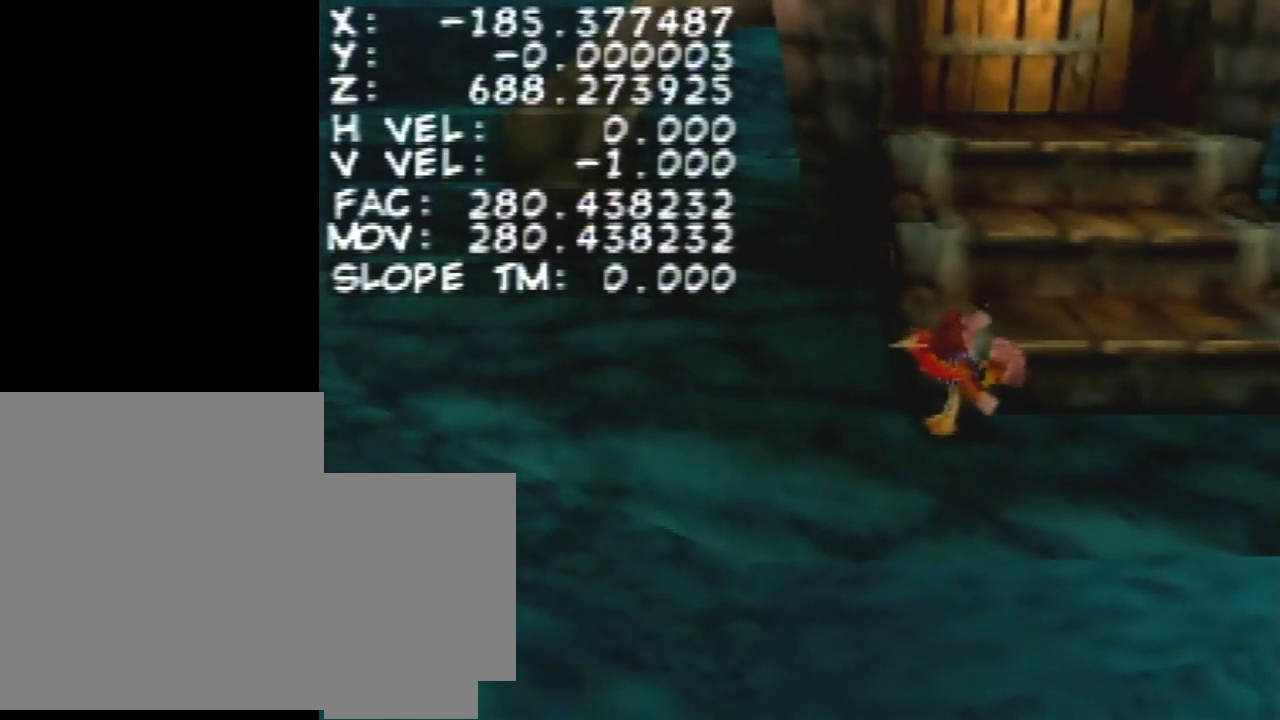
{"buttons": ["Z"], "left_stick": "center", "events": []}
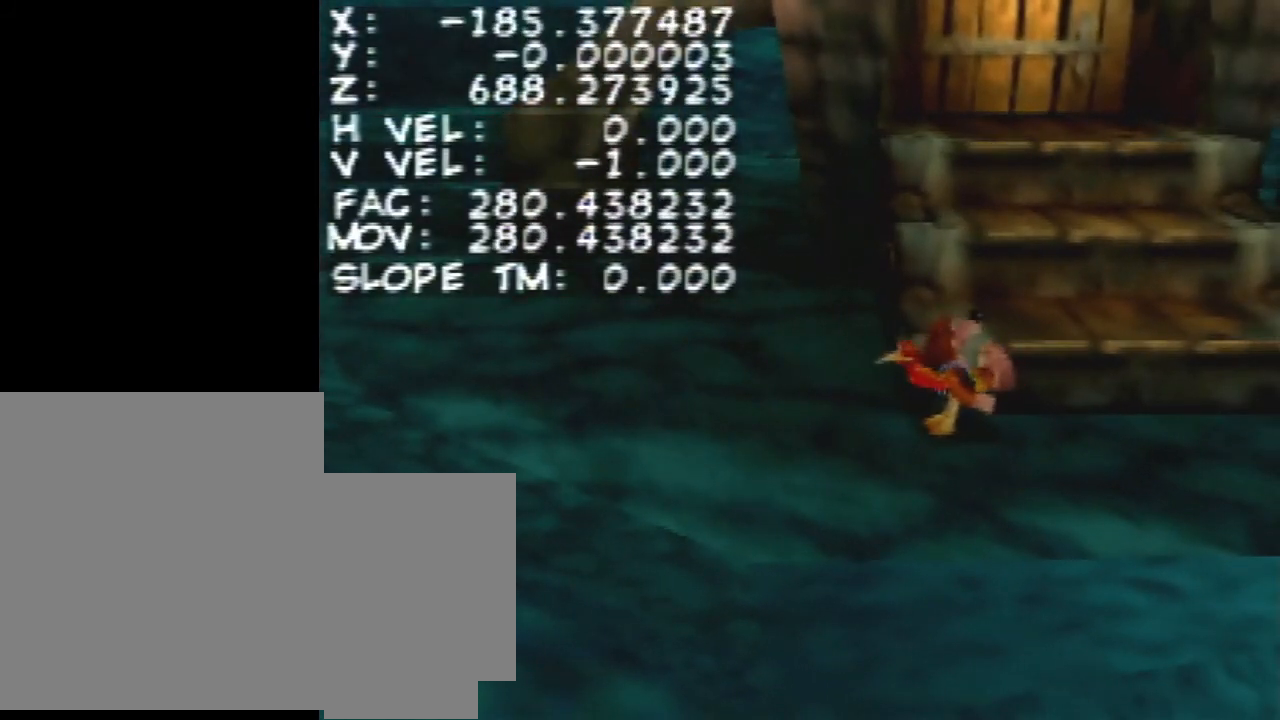
{"buttons": ["Z"], "left_stick": "center", "events": []}
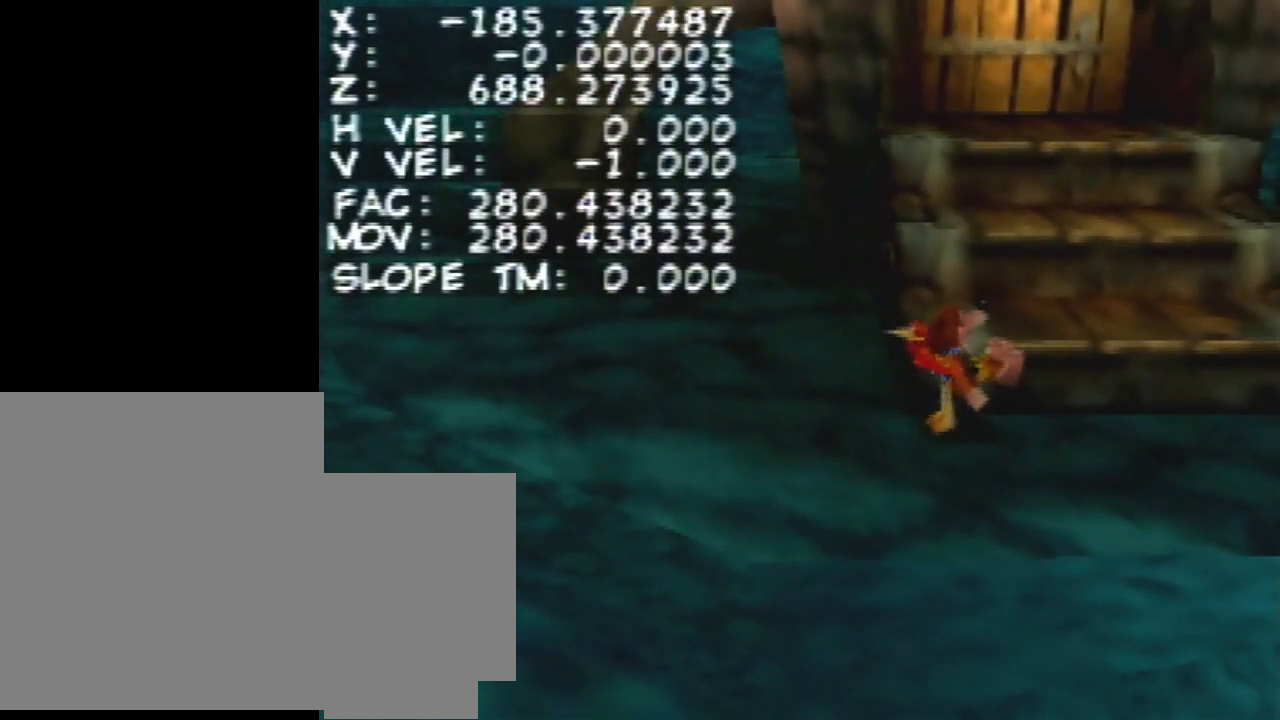
{"buttons": ["Z"], "left_stick": "center", "events": []}
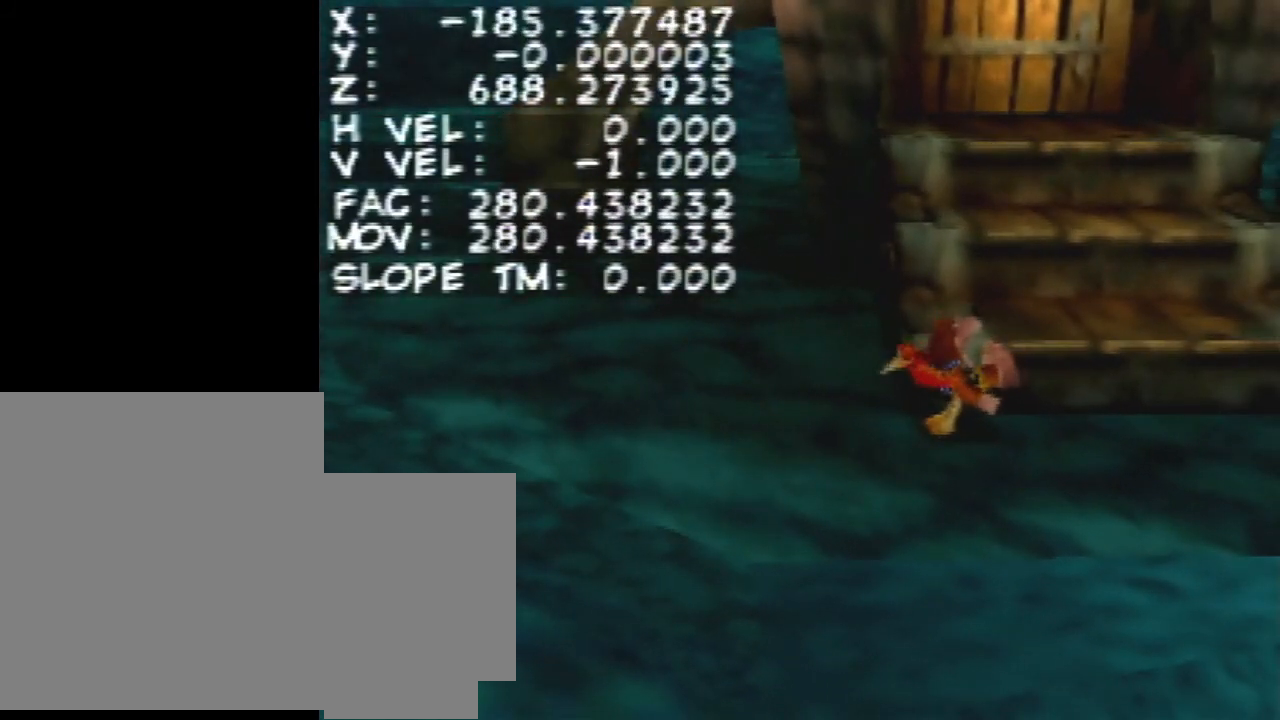
{"buttons": ["Z"], "left_stick": "center", "events": []}
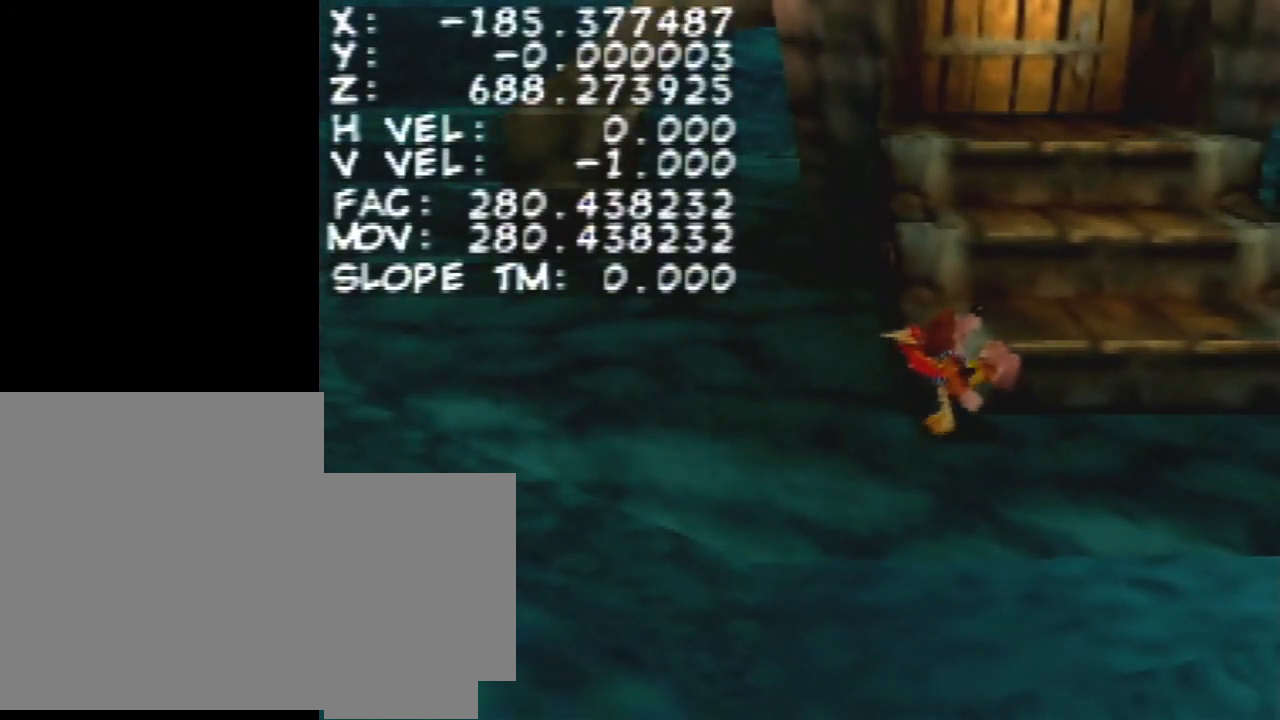
{"buttons": ["Z"], "left_stick": "center", "events": []}